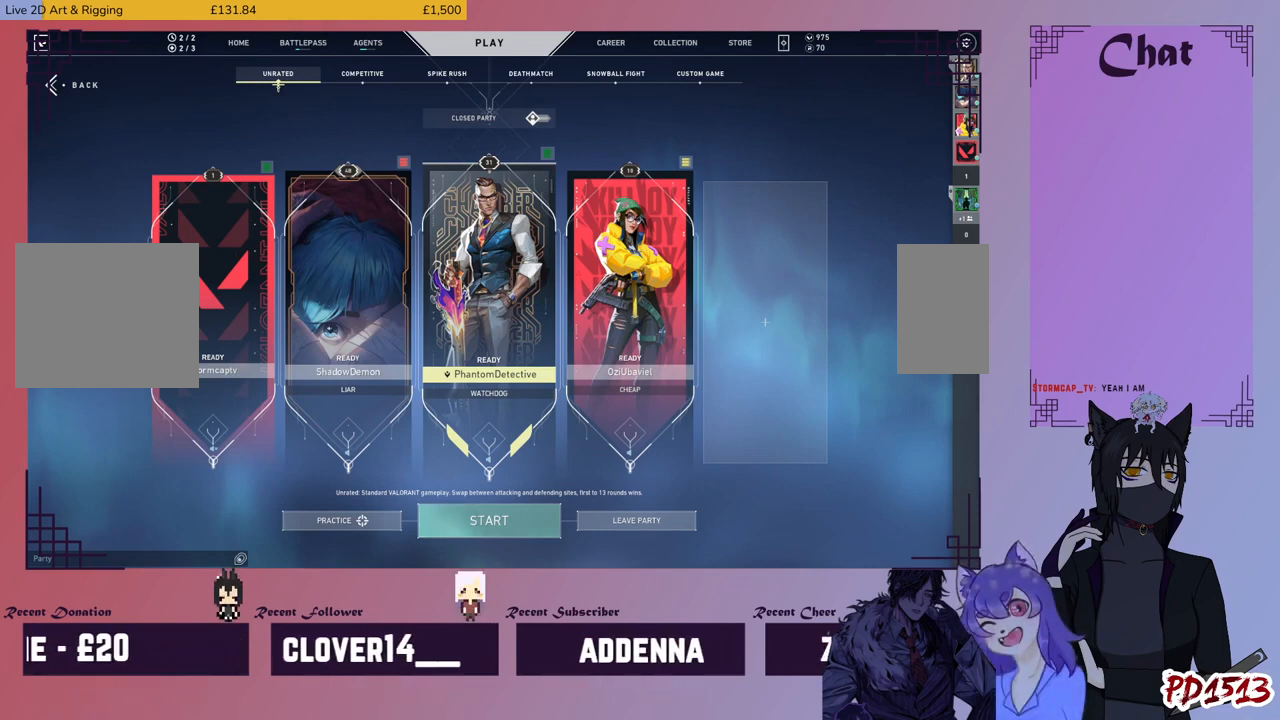
Gameplay with keyboard and mouse; each line is a JSON object with the keys and mouse buttons held at the frame after it. "events" lists presses ("down") and releases ("up") of "a", "c", "ctrl", "d", "e", "f", "q", "r", "s", "shift", "space", "tab", "v", "w", "x", "z", "mouse_left", "mouse_wheel", "mouse_right", "mouse_mb4" and "mouse_mb5" between this image and that frame as [ms after this image, input, new state], when the widget could be followed in between. "mouse_left", "mouse_wheel", "mouse_right", "mouse_mb4", "mouse_mb5" = the "left", "wheel", "right", "mb4", "mb5" buttons of the "mouse" list. No other keys are recorded. "wheel" means that the mouse wheel is clicked or scrolled. Mouse movement is not recorded.
{"keys": [], "mouse": ["left"], "events": [[500, "mouse_left", "down"]]}
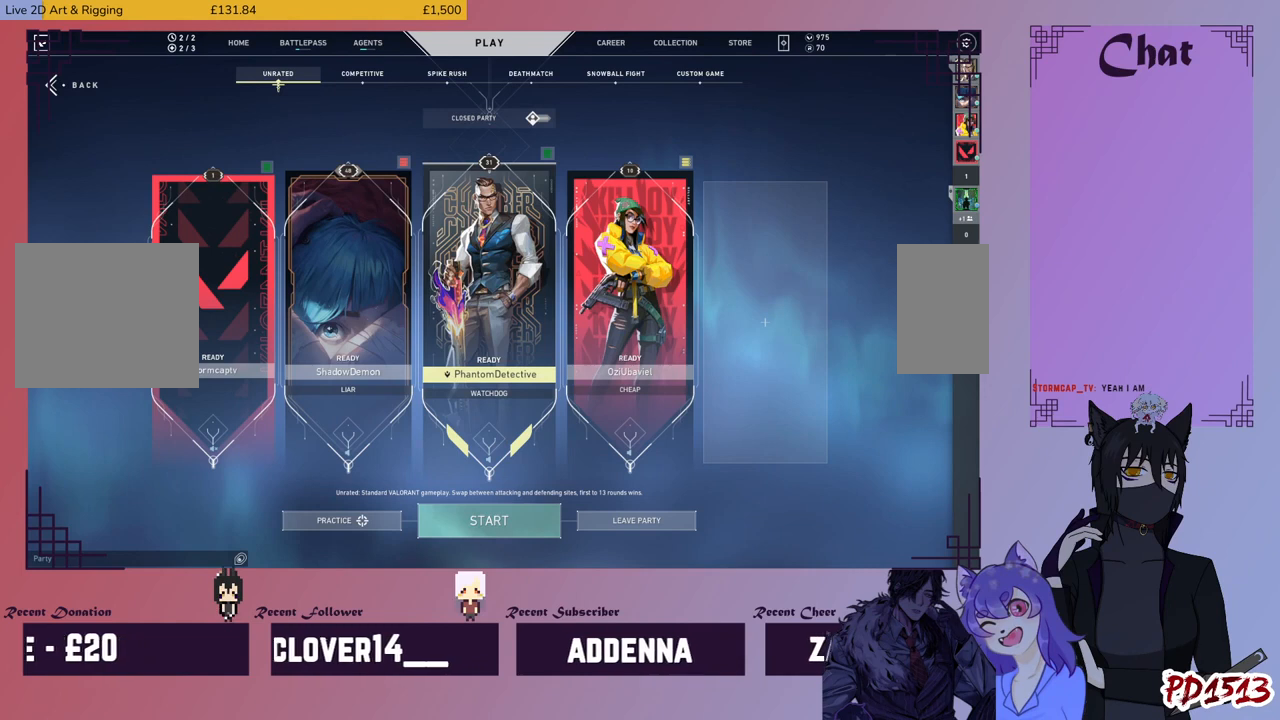
{"keys": [], "mouse": [], "events": [[67, "mouse_left", "up"]]}
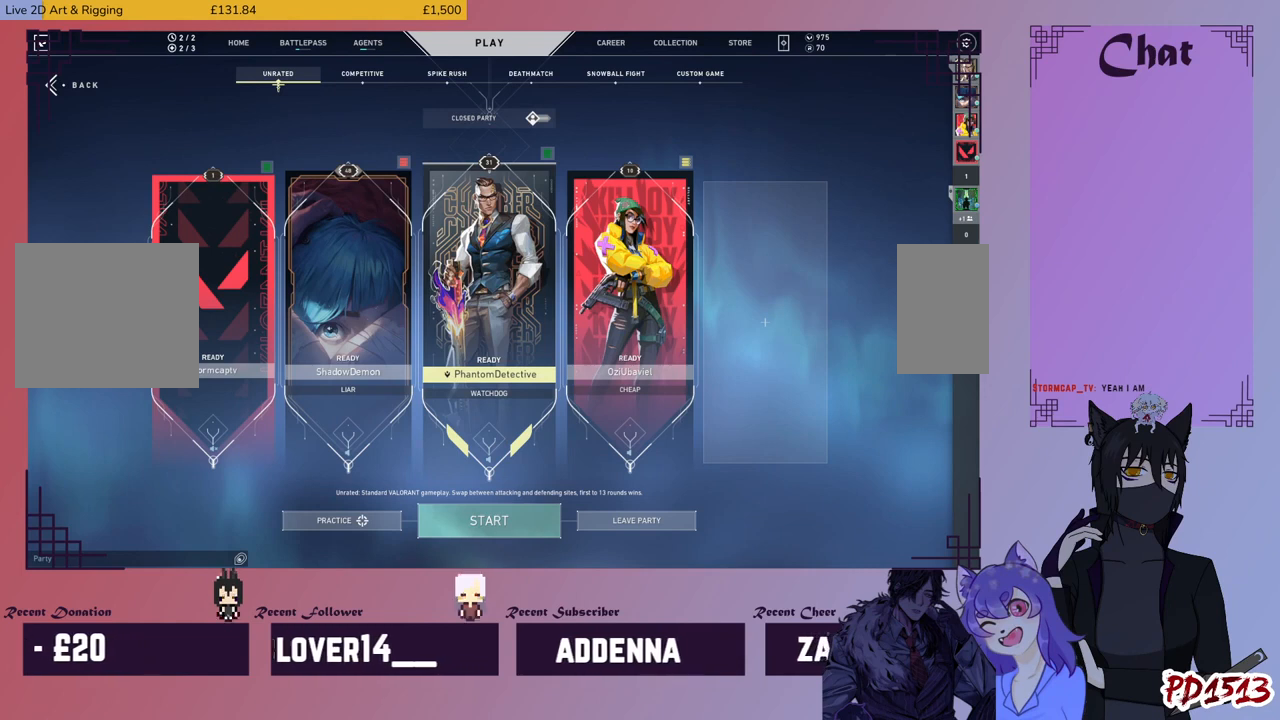
{"keys": [], "mouse": [], "events": []}
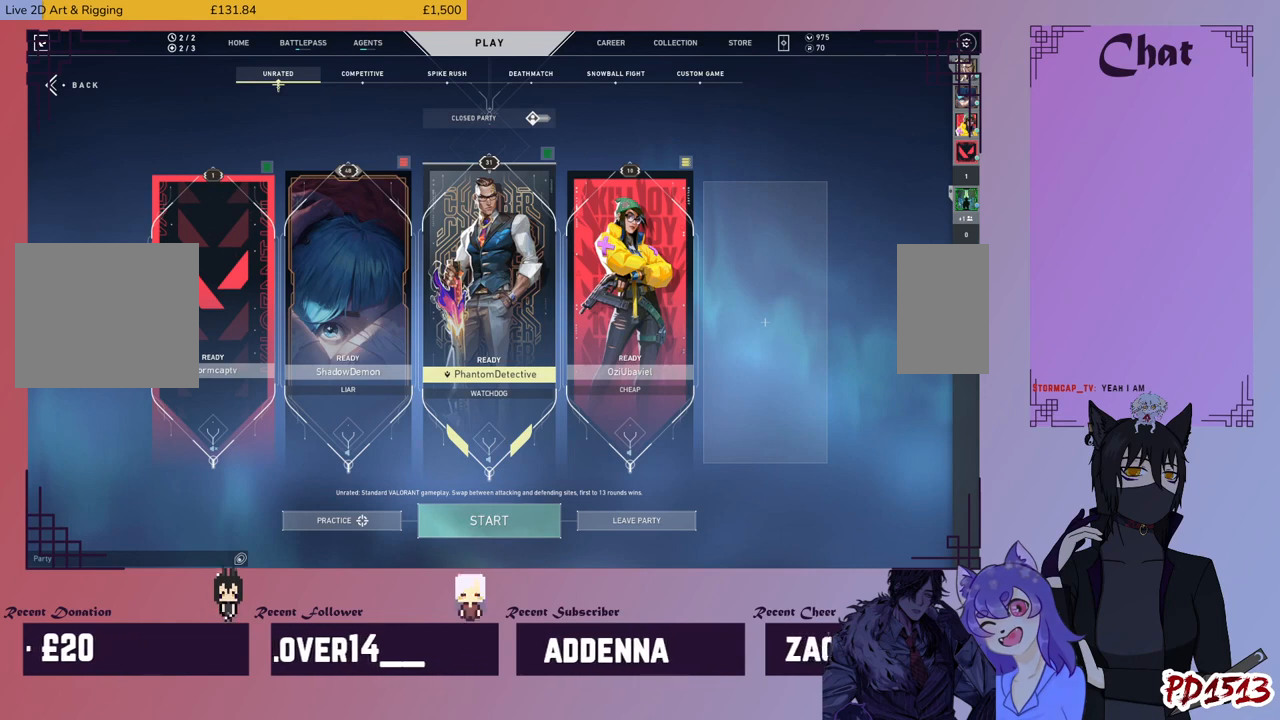
{"keys": [], "mouse": [], "events": []}
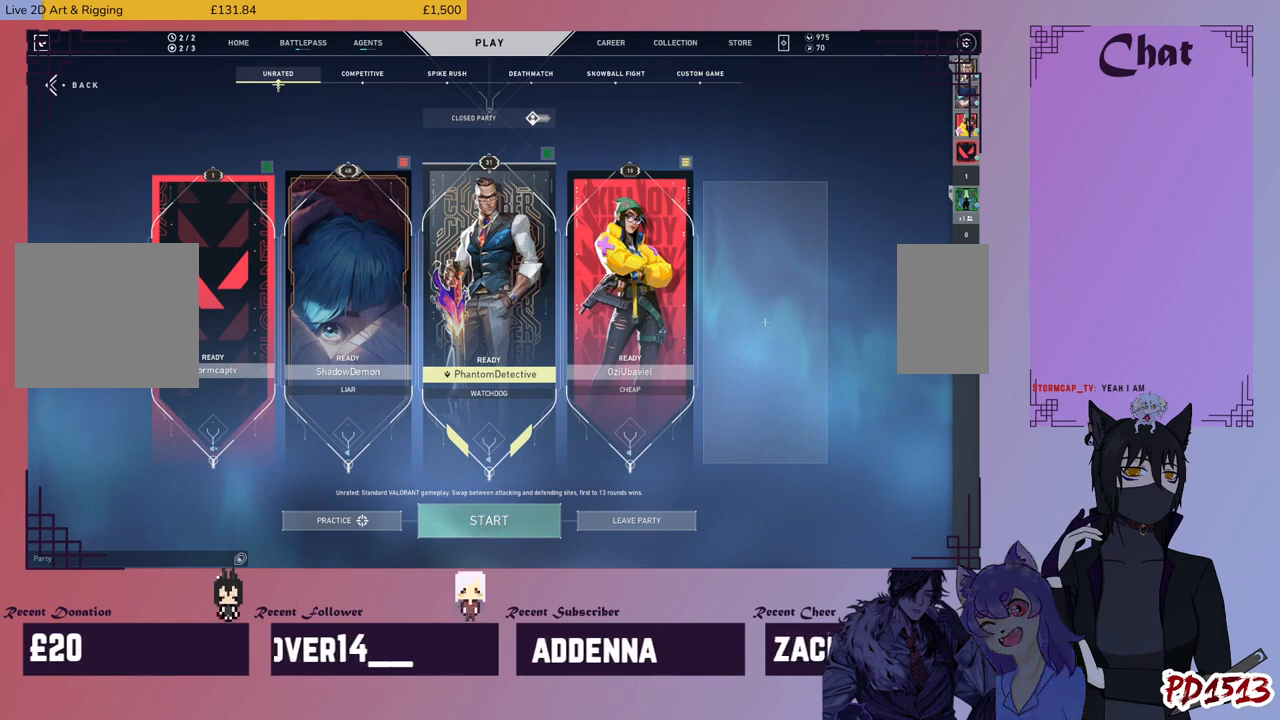
{"keys": [], "mouse": [], "events": [[167, "mouse_left", "down"], [234, "mouse_left", "up"], [300, "mouse_left", "down"], [367, "mouse_left", "up"]]}
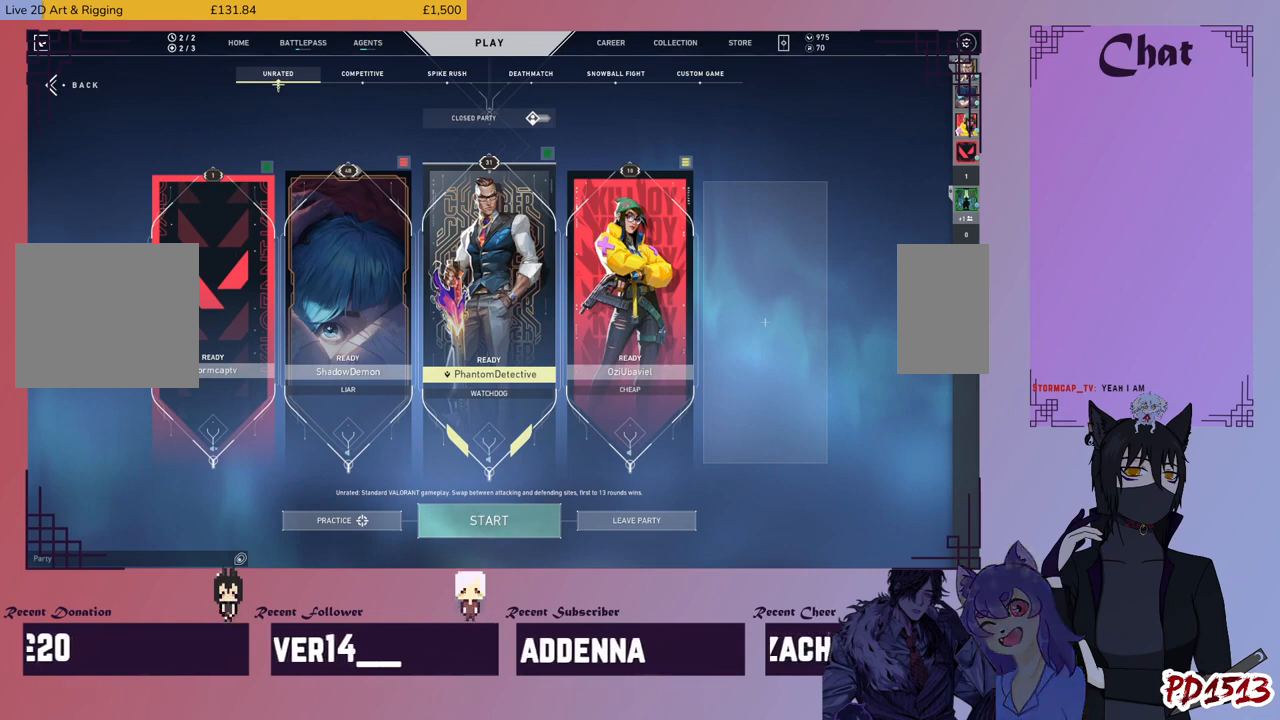
{"keys": [], "mouse": [], "events": []}
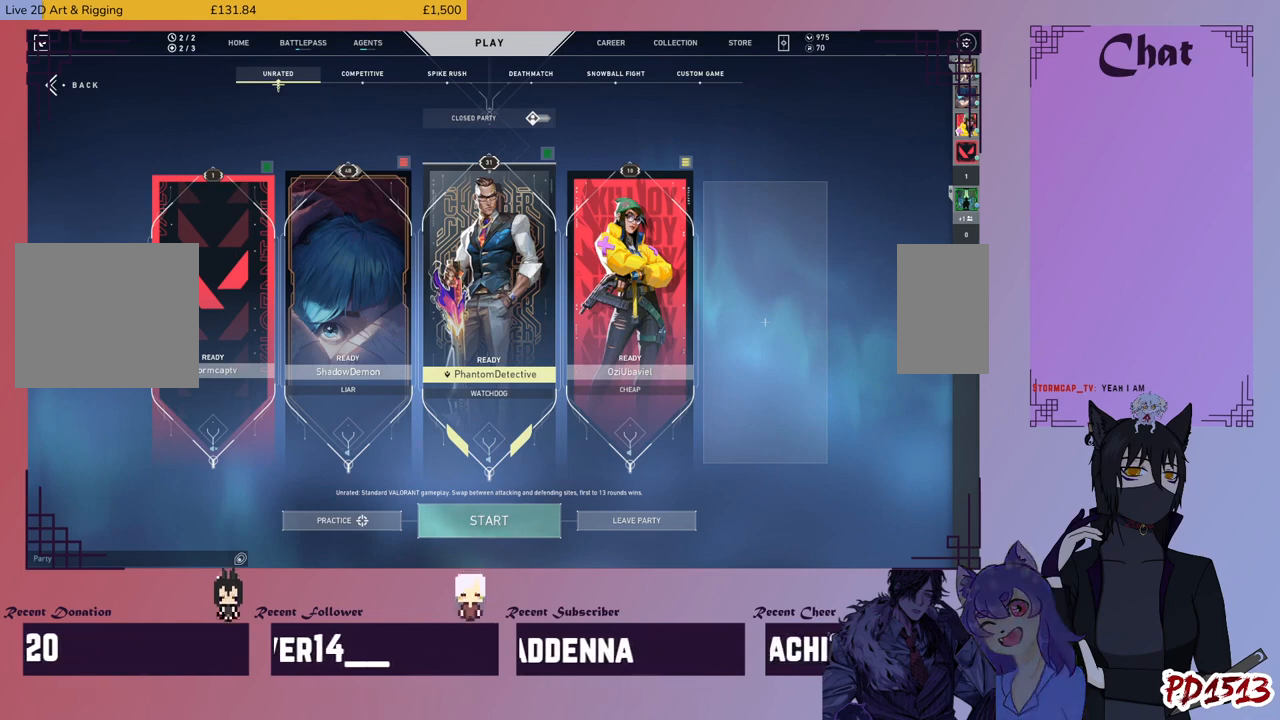
{"keys": [], "mouse": [], "events": []}
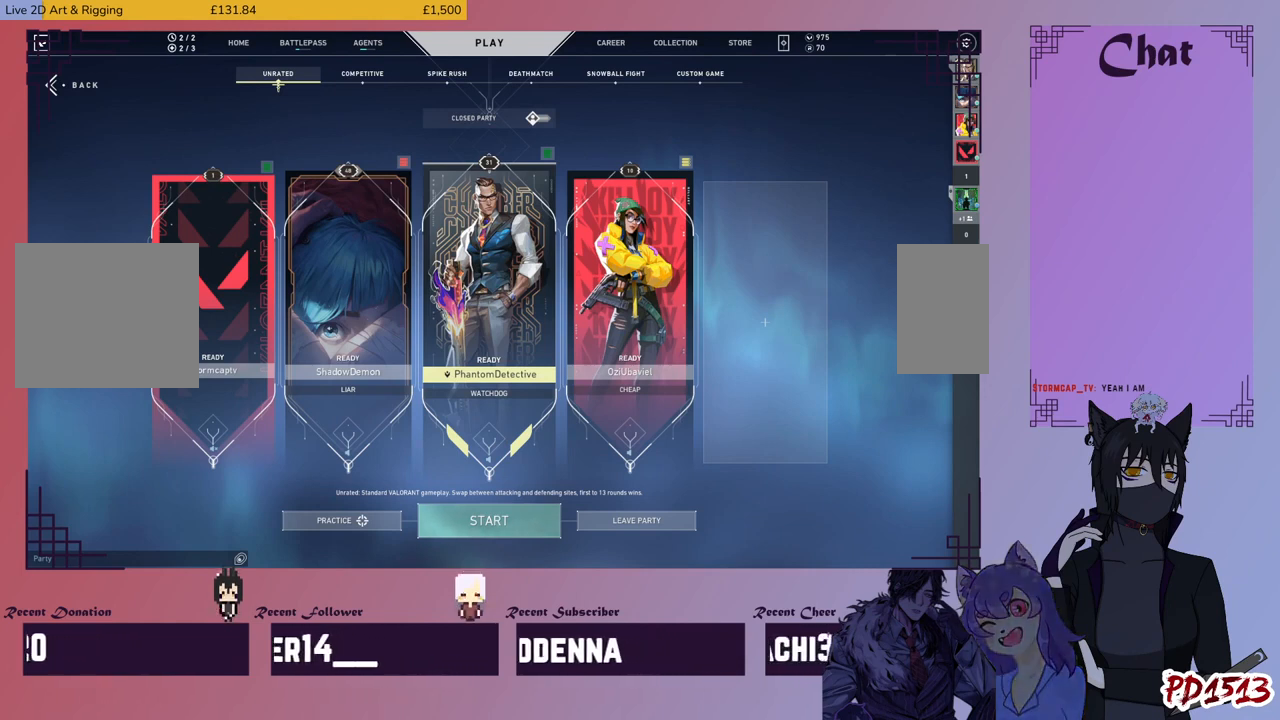
{"keys": [], "mouse": ["left"], "events": [[500, "mouse_left", "down"]]}
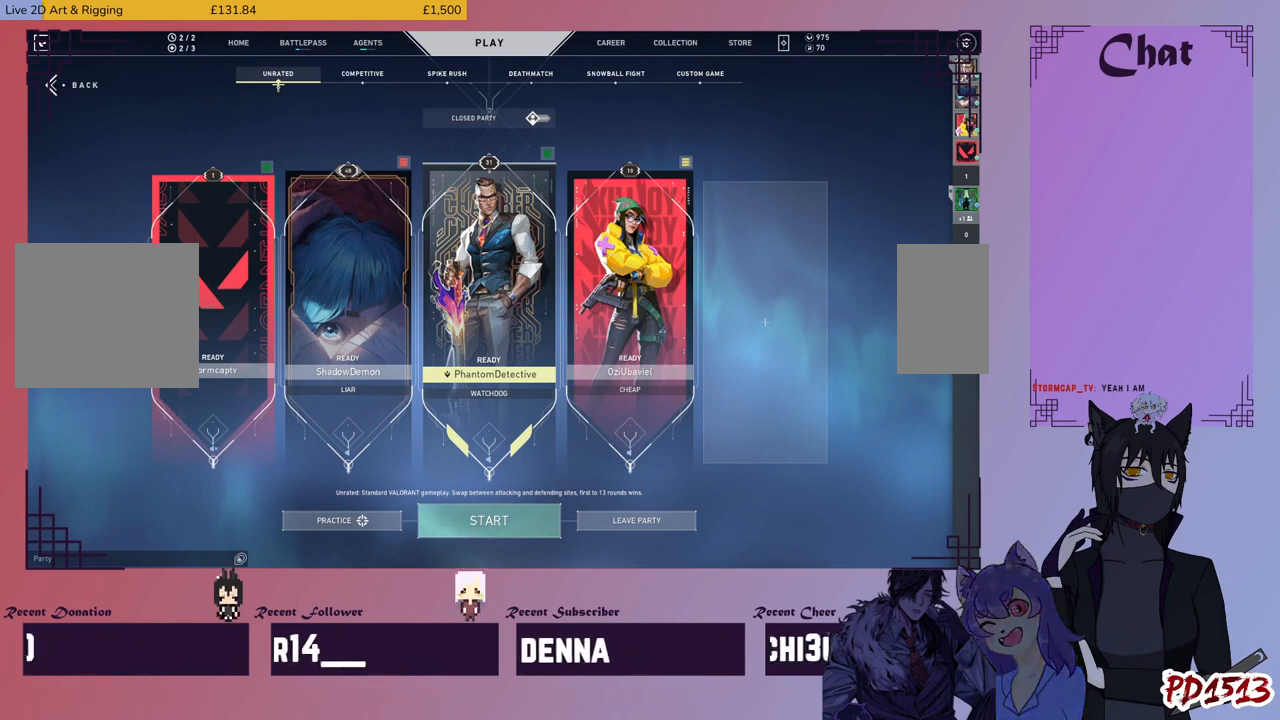
{"keys": [], "mouse": [], "events": [[100, "mouse_left", "up"]]}
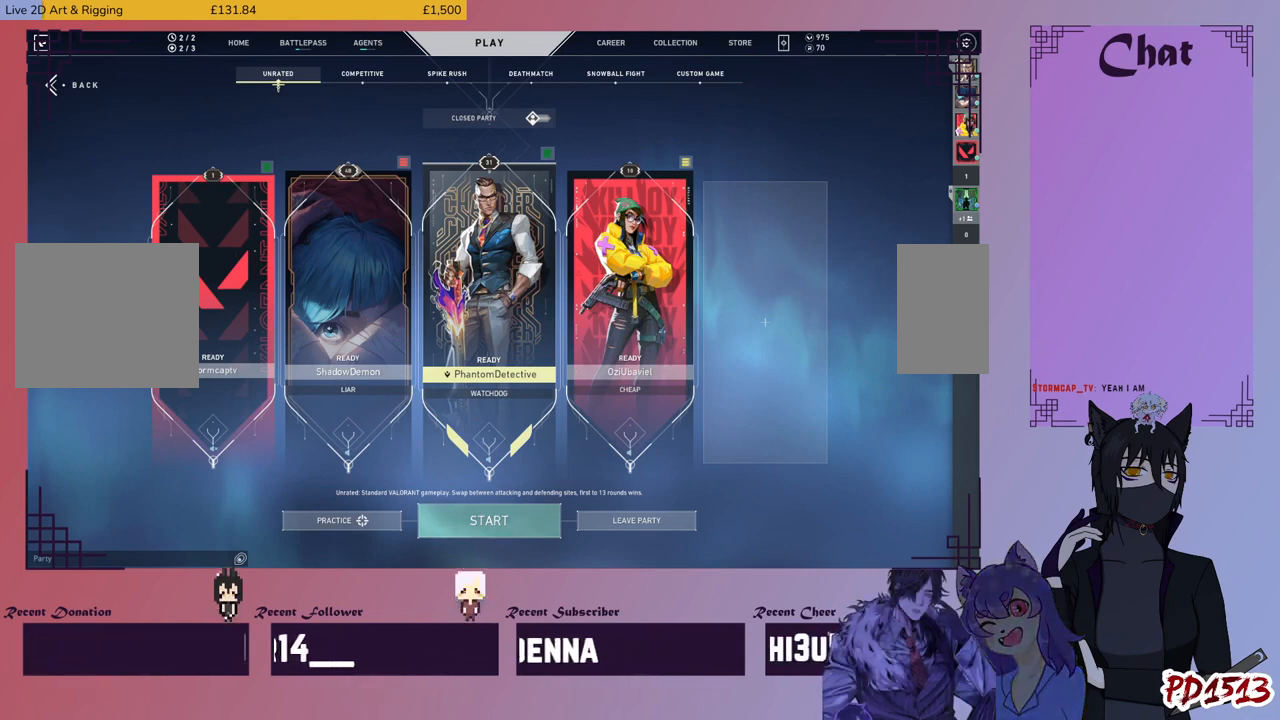
{"keys": [], "mouse": [], "events": []}
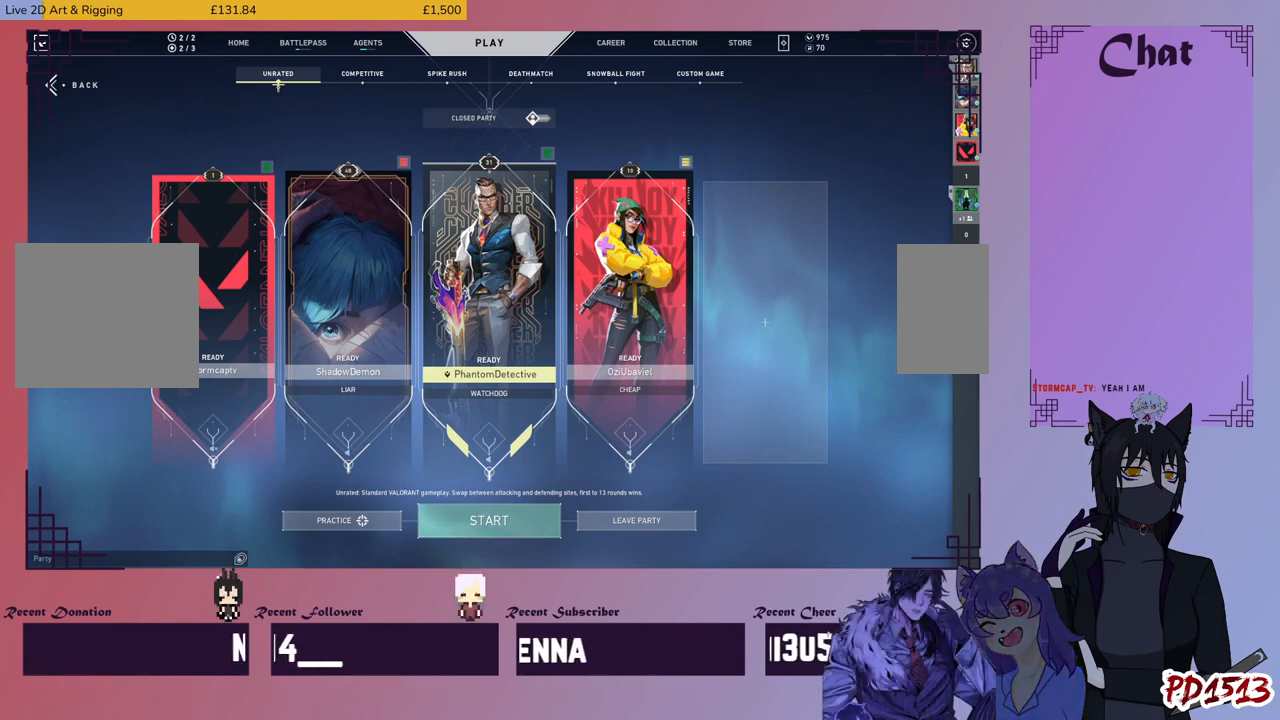
{"keys": [], "mouse": [], "events": []}
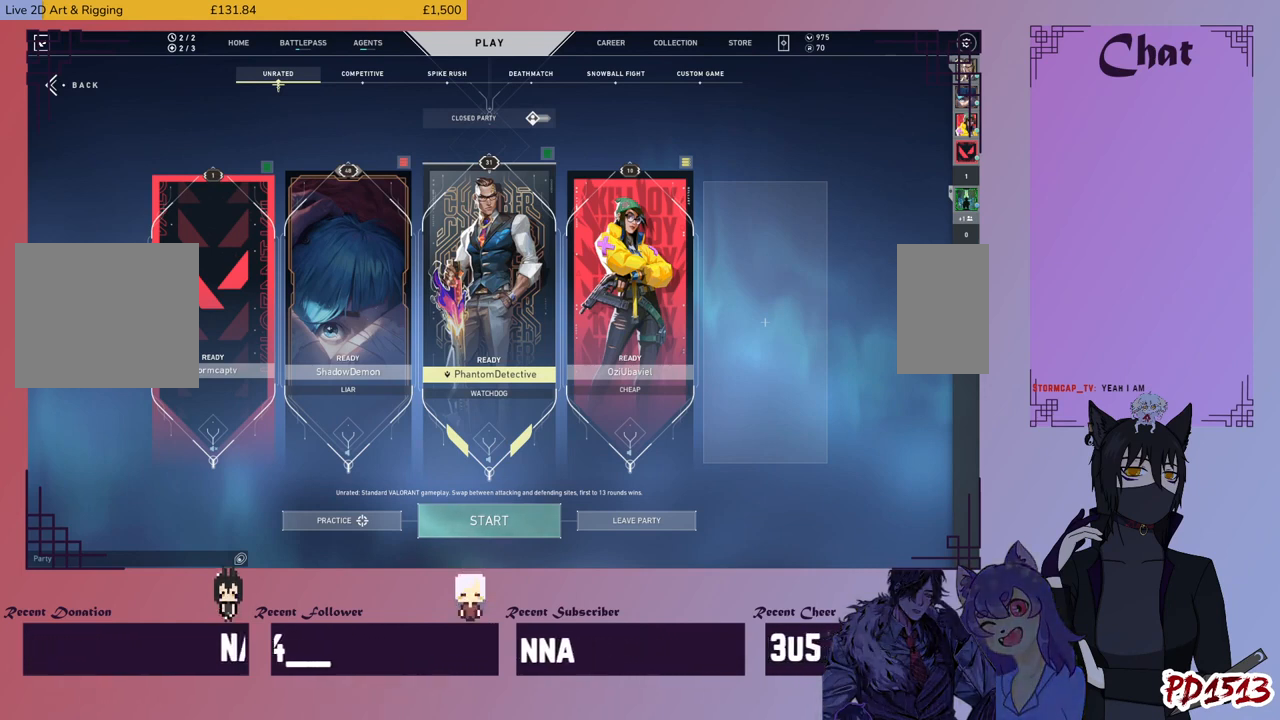
{"keys": [], "mouse": [], "events": [[334, "mouse_left", "down"], [434, "mouse_left", "up"]]}
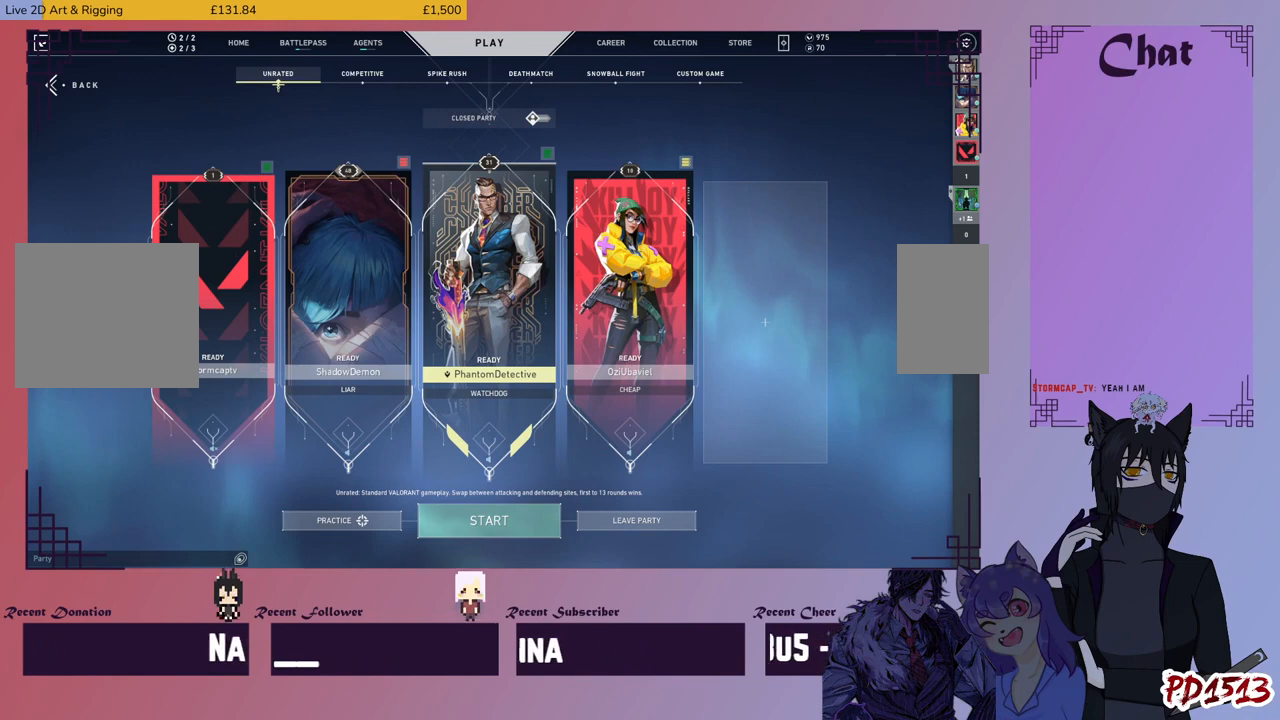
{"keys": [], "mouse": [], "events": []}
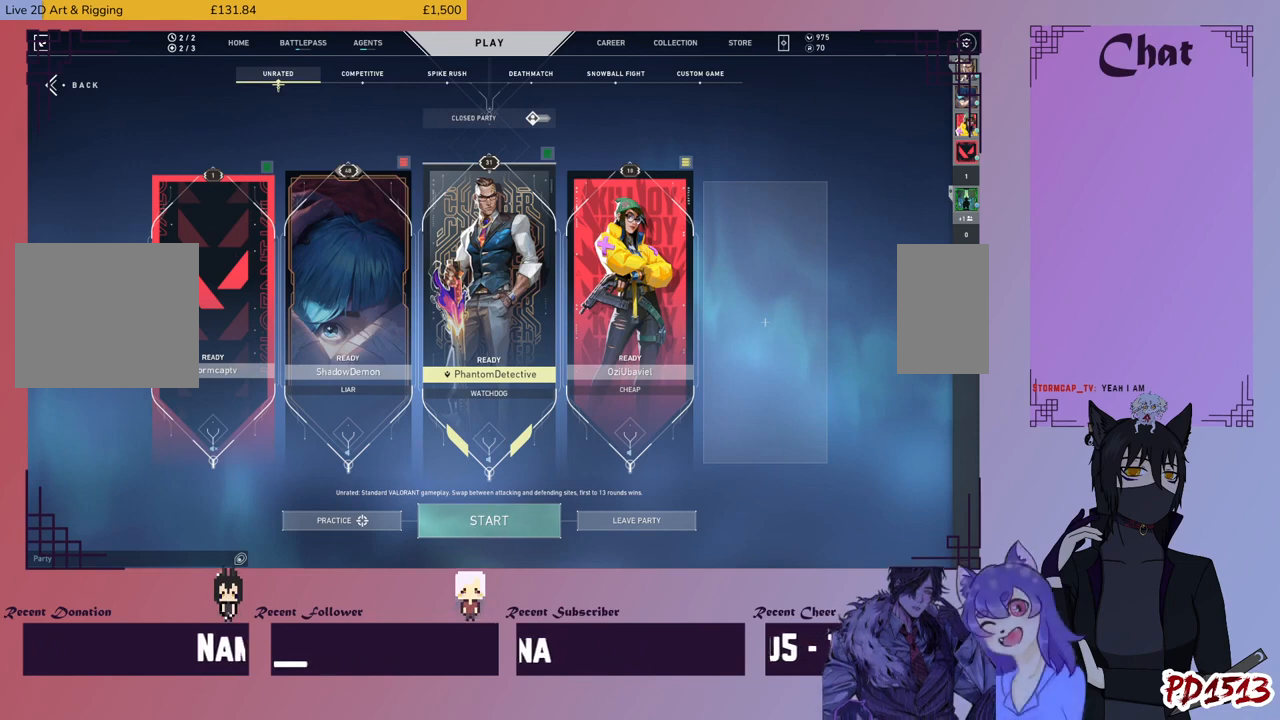
{"keys": [], "mouse": [], "events": [[334, "mouse_left", "down"], [400, "mouse_left", "up"]]}
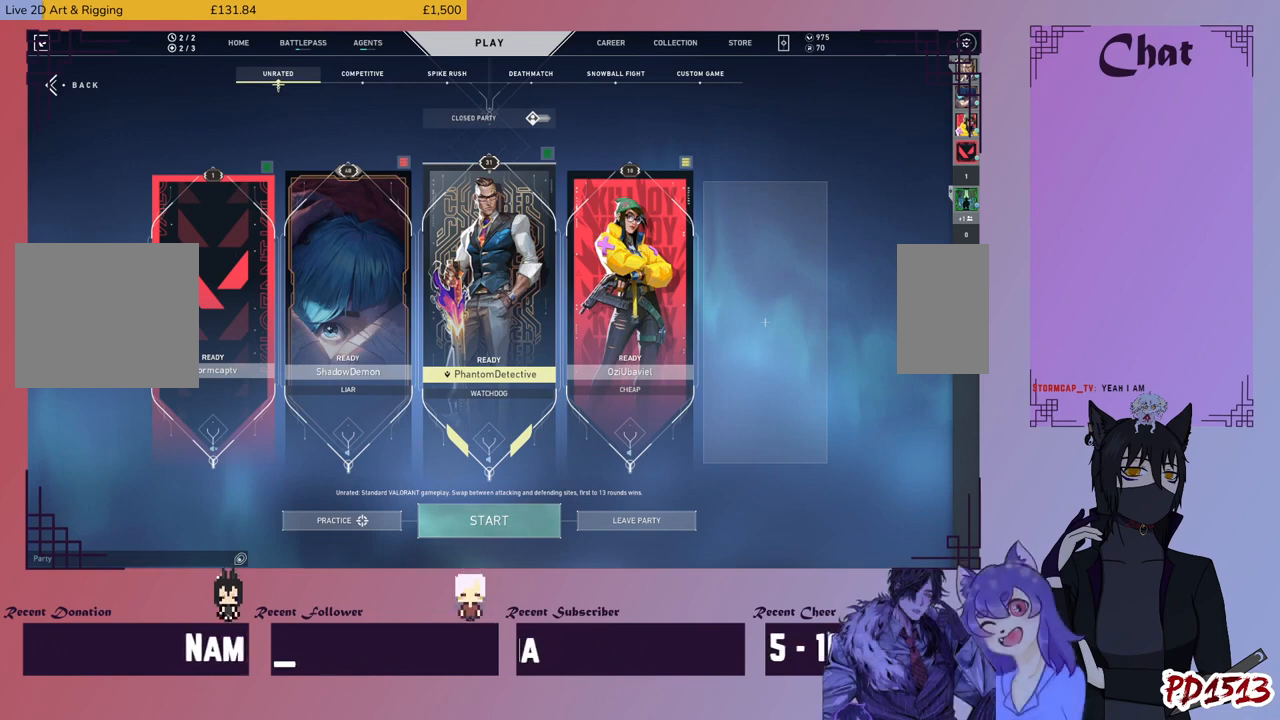
{"keys": [], "mouse": [], "events": []}
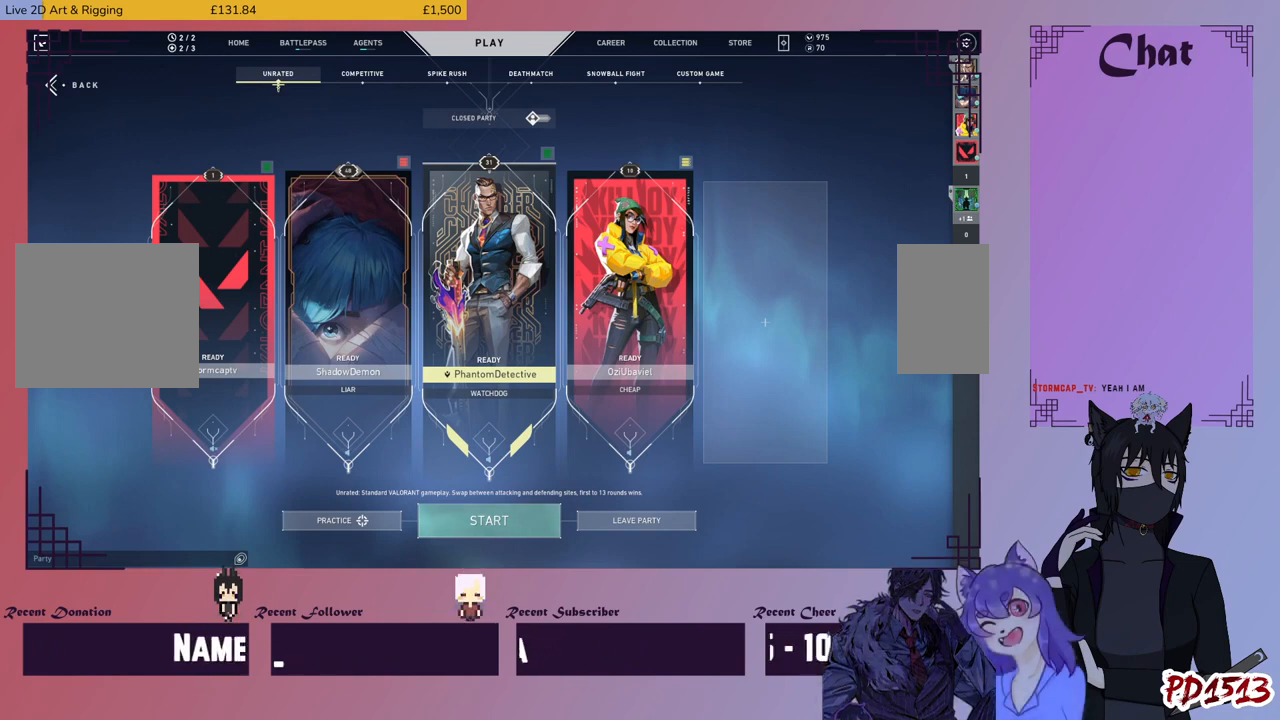
{"keys": [], "mouse": [], "events": []}
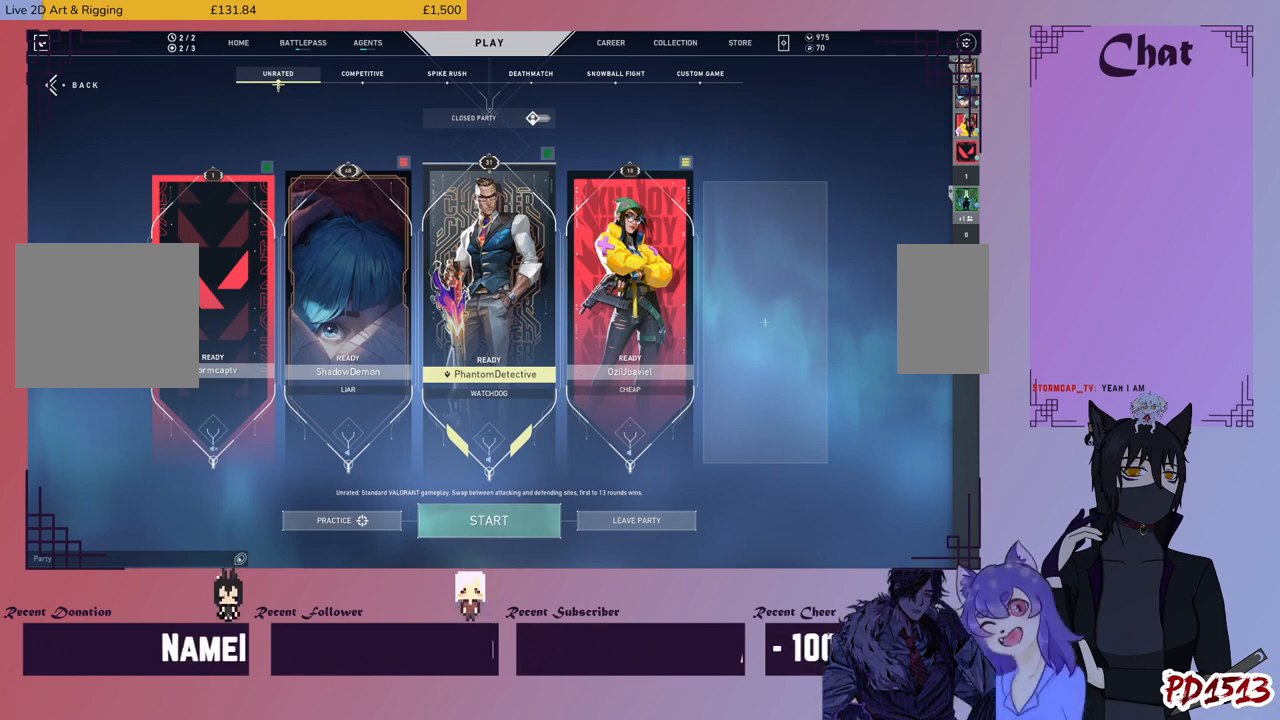
{"keys": [], "mouse": [], "events": []}
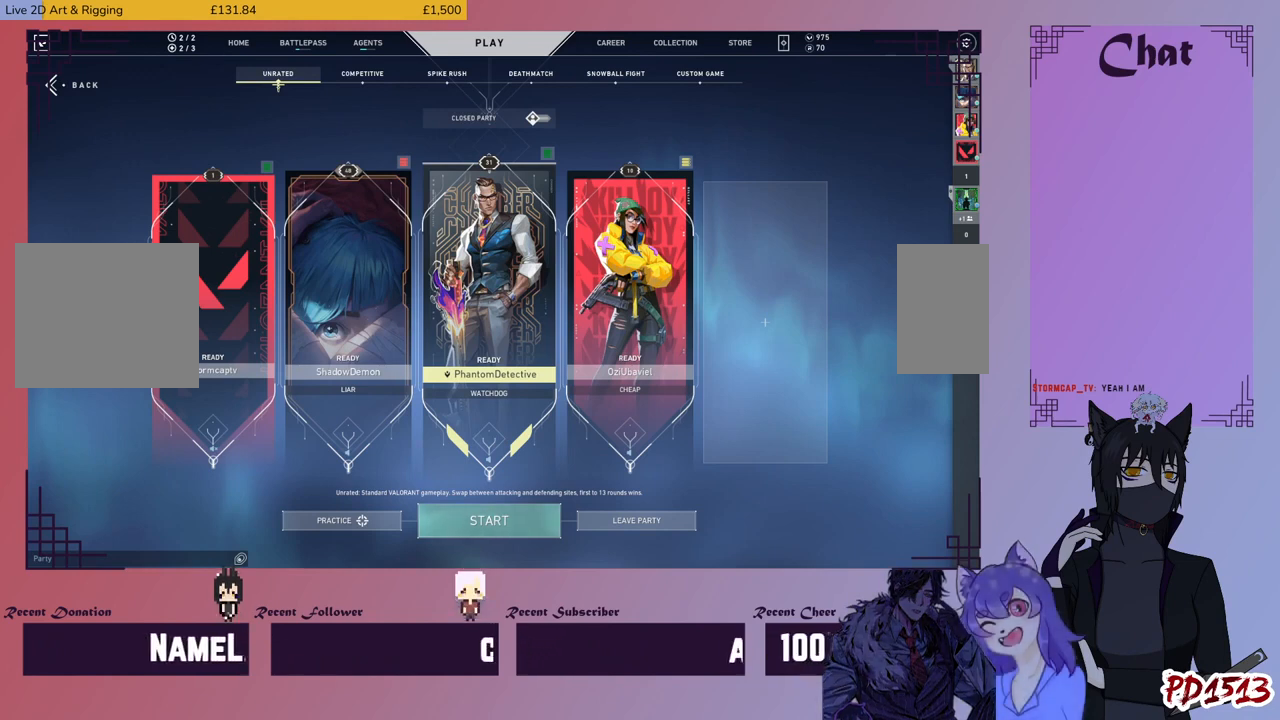
{"keys": [], "mouse": [], "events": []}
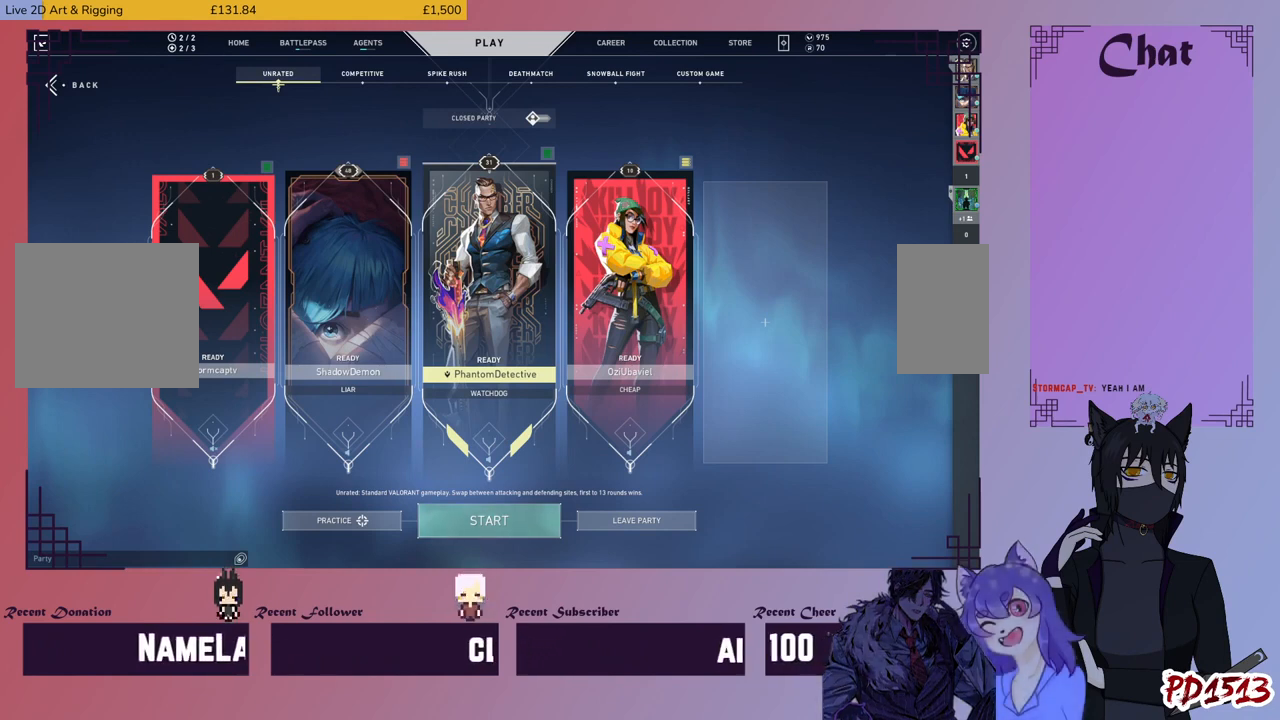
{"keys": [], "mouse": [], "events": [[334, "mouse_left", "down"], [400, "mouse_left", "up"]]}
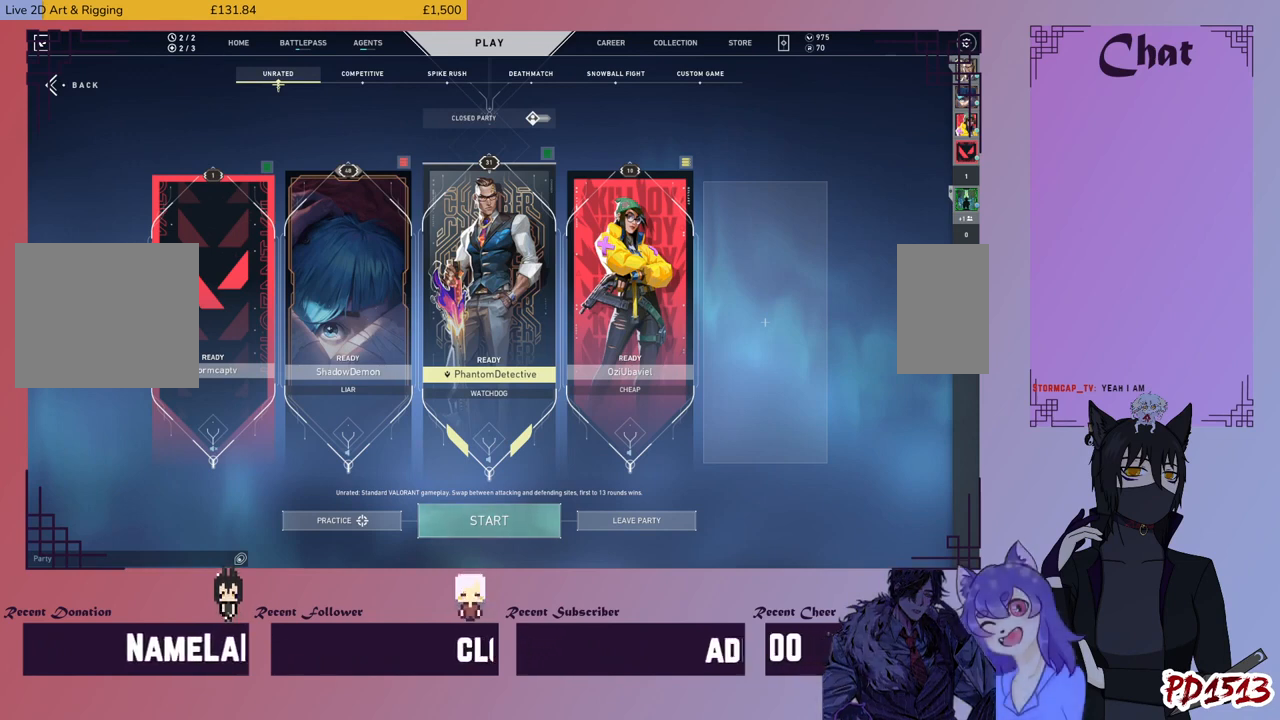
{"keys": ["ctrl"], "mouse": [], "events": [[267, "ctrl", "down"]]}
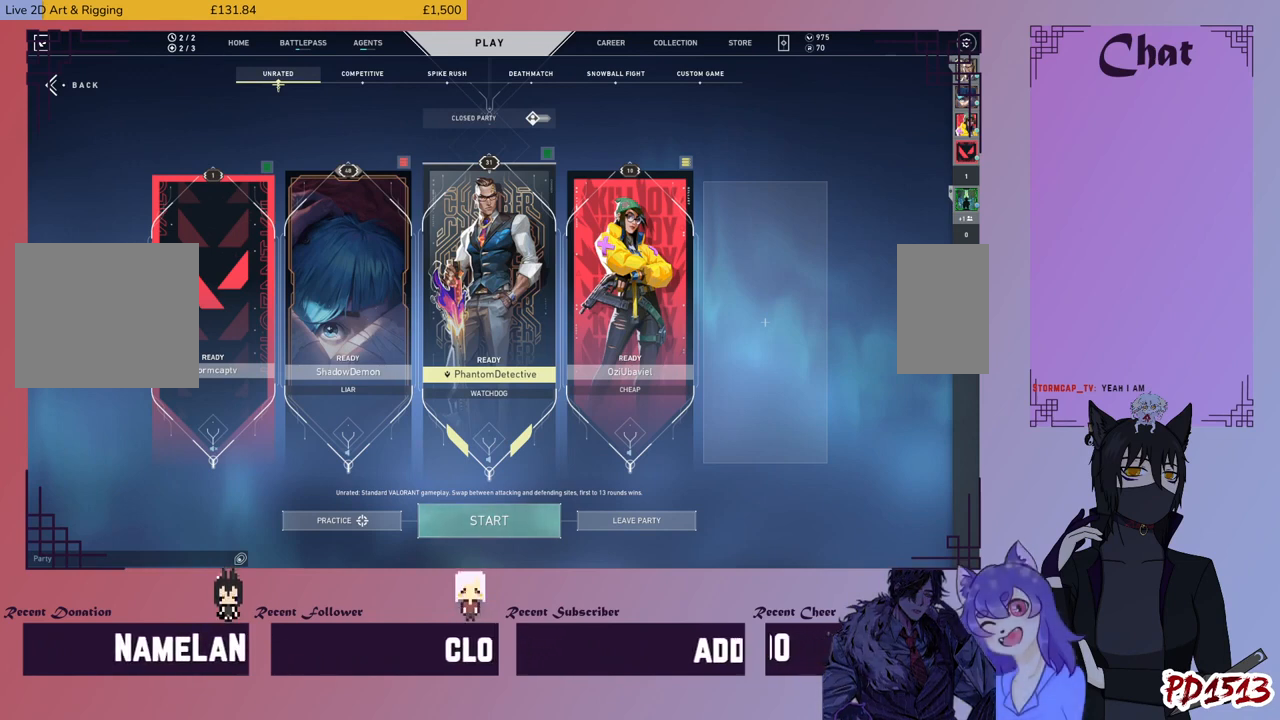
{"keys": [], "mouse": [], "events": [[400, "ctrl", "up"]]}
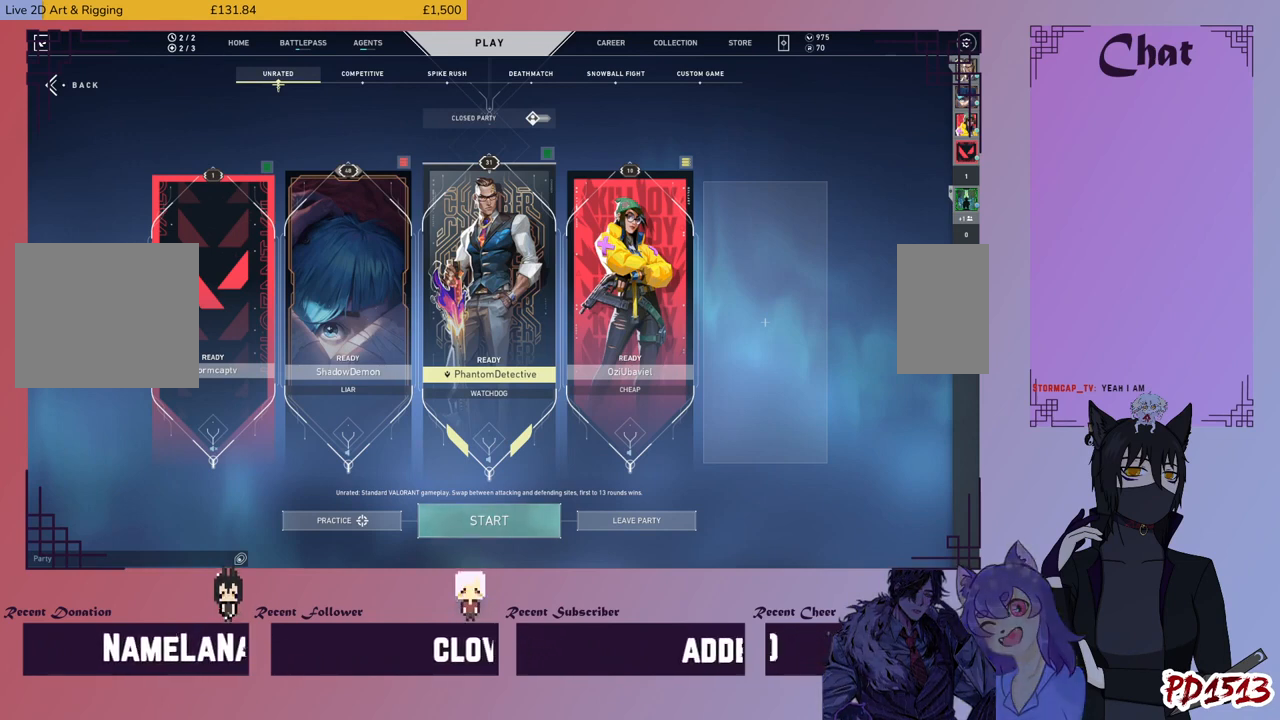
{"keys": [], "mouse": ["left"], "events": [[467, "mouse_left", "down"]]}
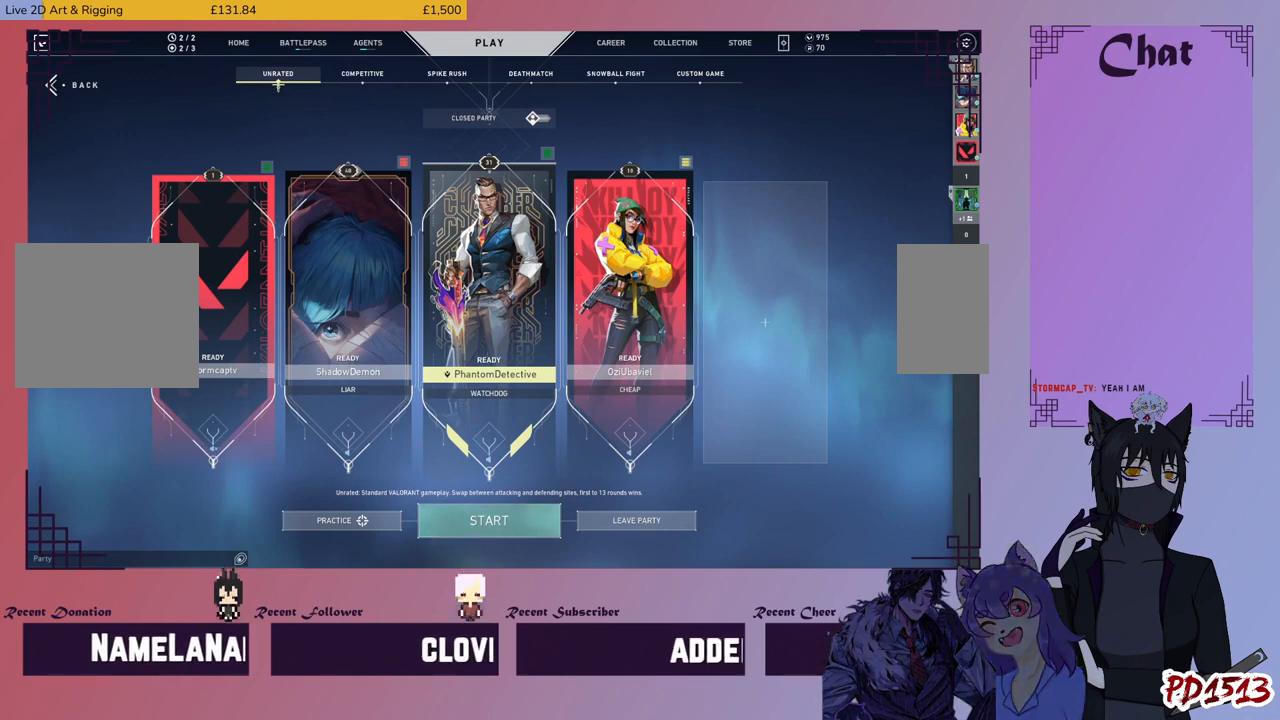
{"keys": ["ctrl"], "mouse": [], "events": [[67, "mouse_left", "up"], [134, "mouse_left", "down"], [234, "mouse_left", "up"], [267, "mouse_left", "down"], [367, "mouse_left", "up"], [434, "ctrl", "down"]]}
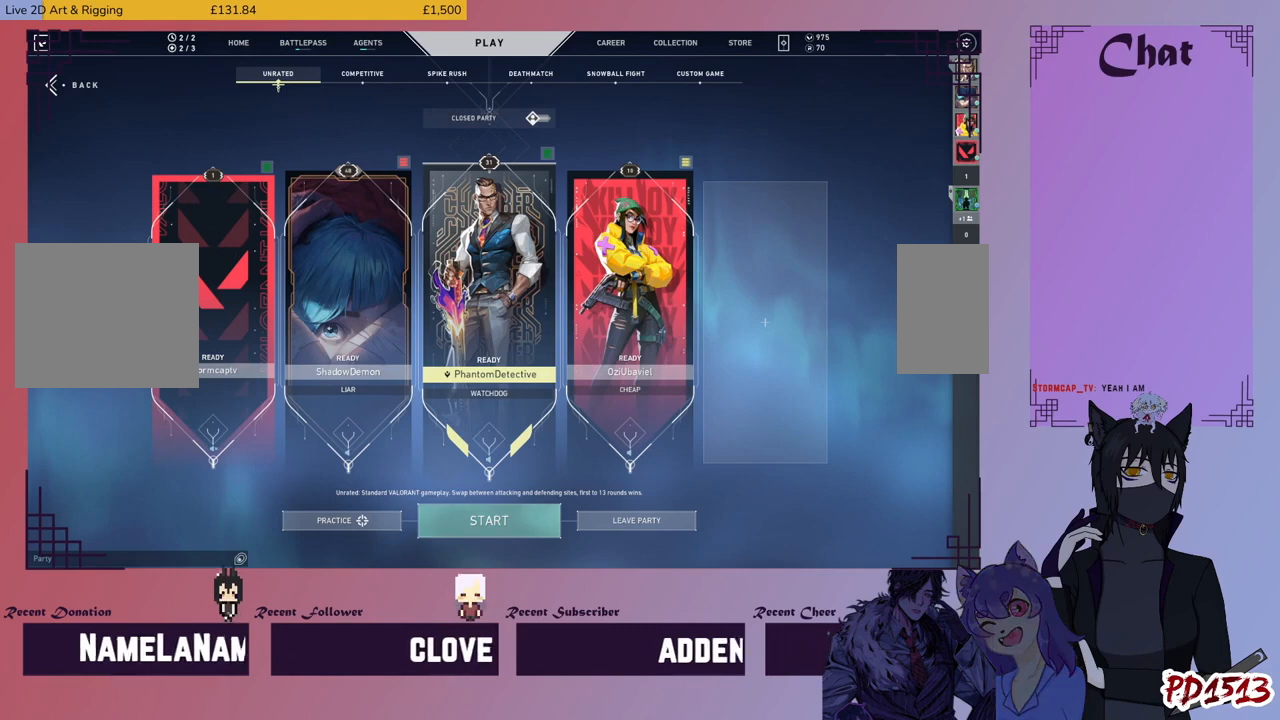
{"keys": [], "mouse": [], "events": [[67, "v", "down"], [100, "ctrl", "up"], [134, "v", "up"]]}
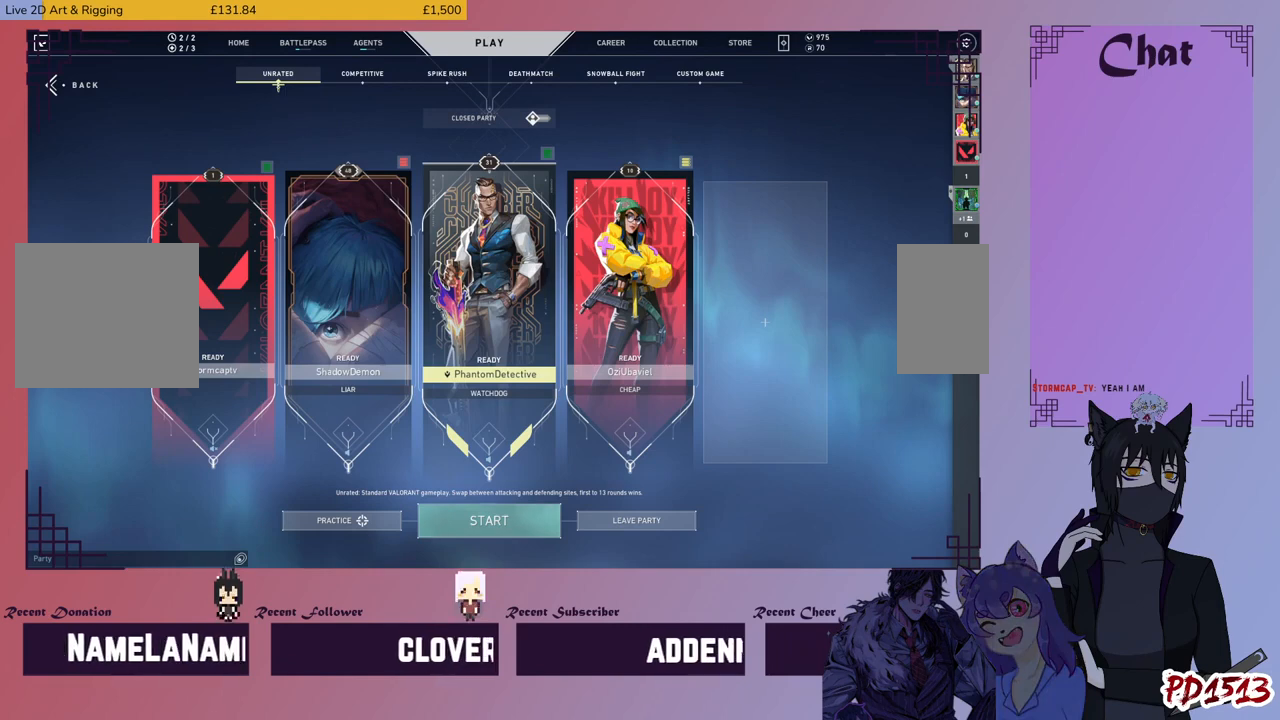
{"keys": [], "mouse": [], "events": [[34, "mouse_left", "down"], [100, "mouse_left", "up"]]}